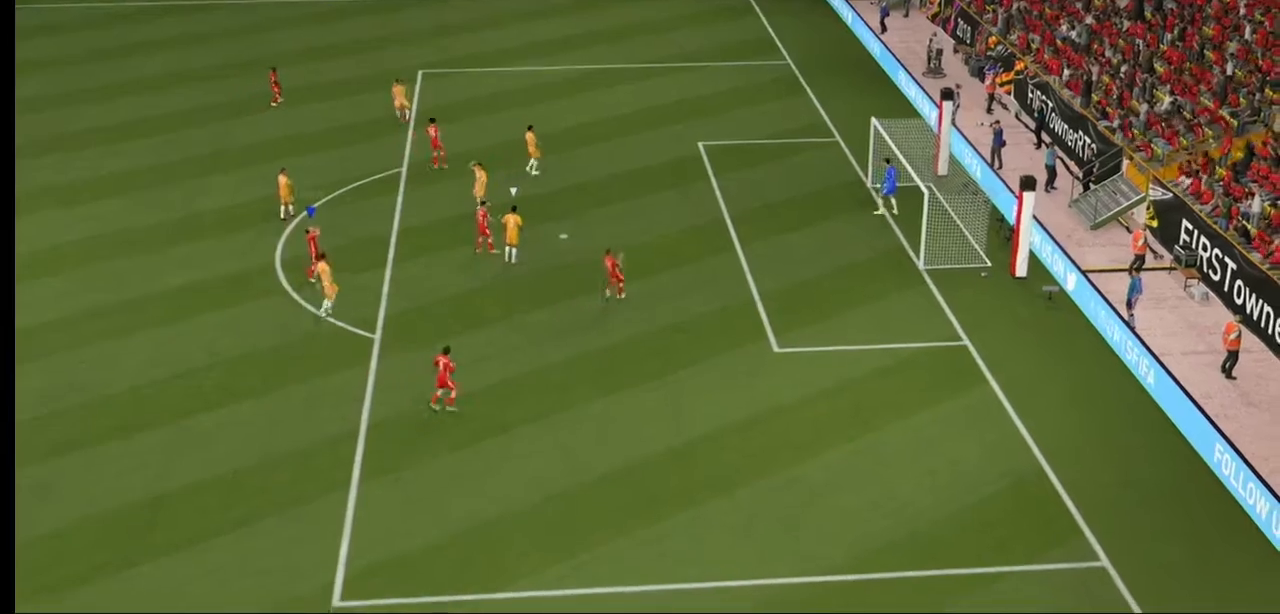
Gameplay with a controller (Xbox layout); each line is a JSON object with the inputs held at the frame after it (dt_ms = milliseconds from this image to that frame). "events" lists button and stick changes between this image and that frame as [ms after this image, input, new state], when the widget could be followed in between. Not read: L3 R3.
{"dt_ms": 500, "buttons": [], "left_stick": "center", "right_stick": "center", "events": []}
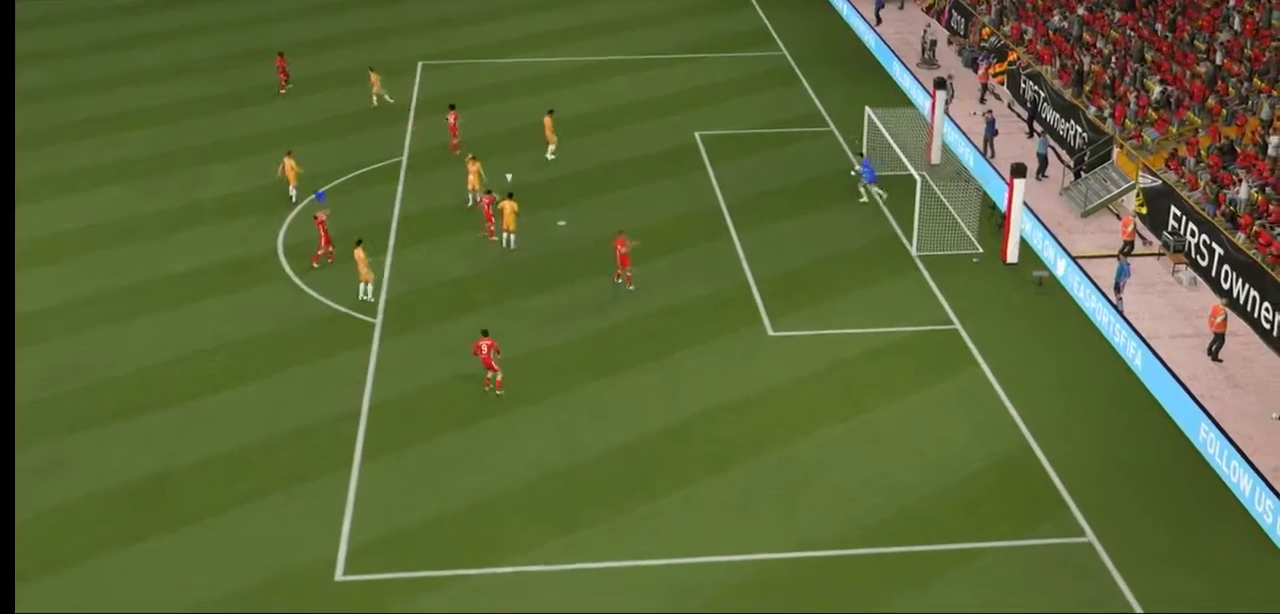
{"dt_ms": 500, "buttons": ["A"], "left_stick": "center", "right_stick": "center", "events": [[67, "A", "down"], [400, "A", "up"], [500, "A", "down"]]}
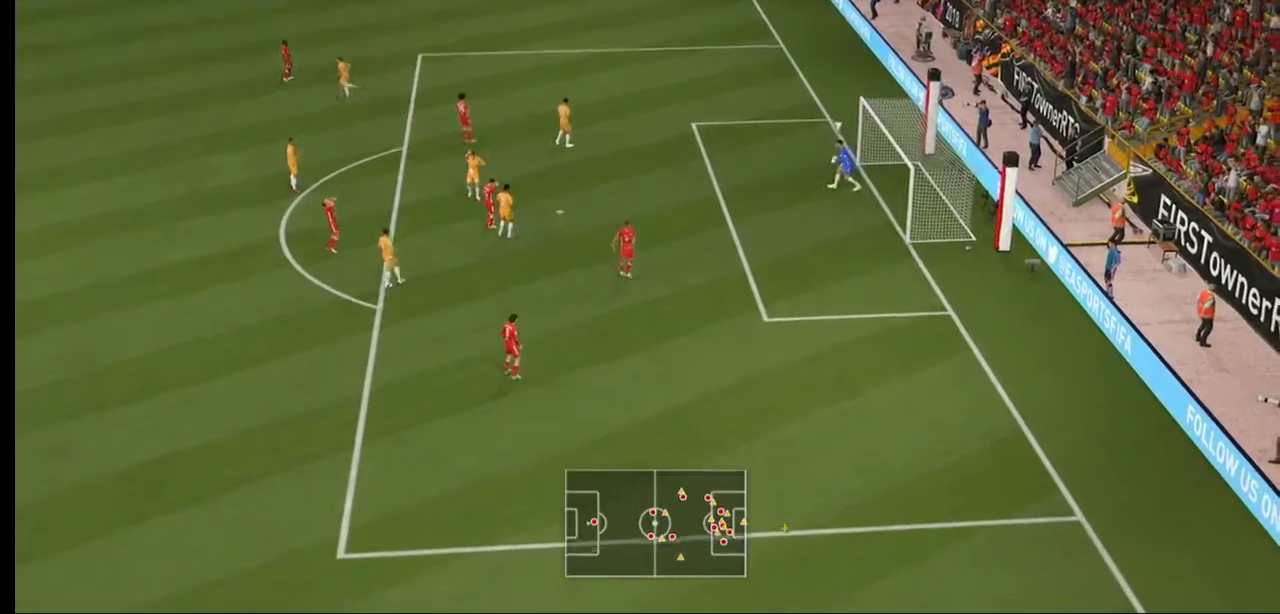
{"dt_ms": 500, "buttons": [], "left_stick": "center", "right_stick": "center", "events": [[500, "A", "up"]]}
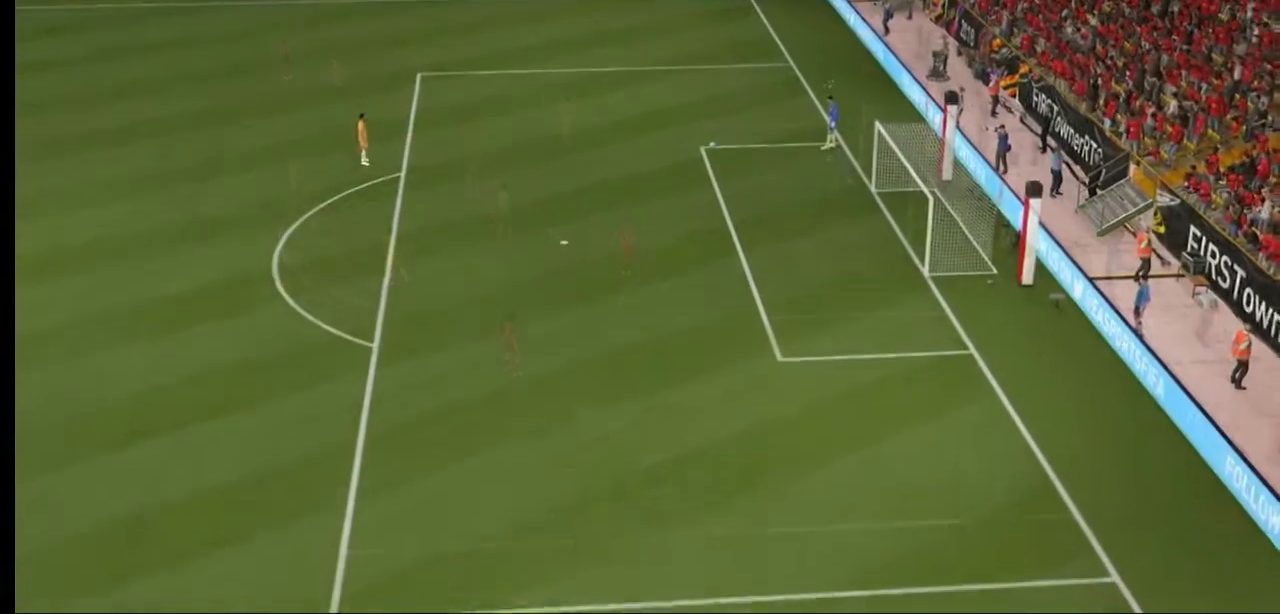
{"dt_ms": 500, "buttons": ["R2"], "left_stick": "right", "right_stick": "center", "events": [[267, "R2", "down"], [300, "left_stick", "right"]]}
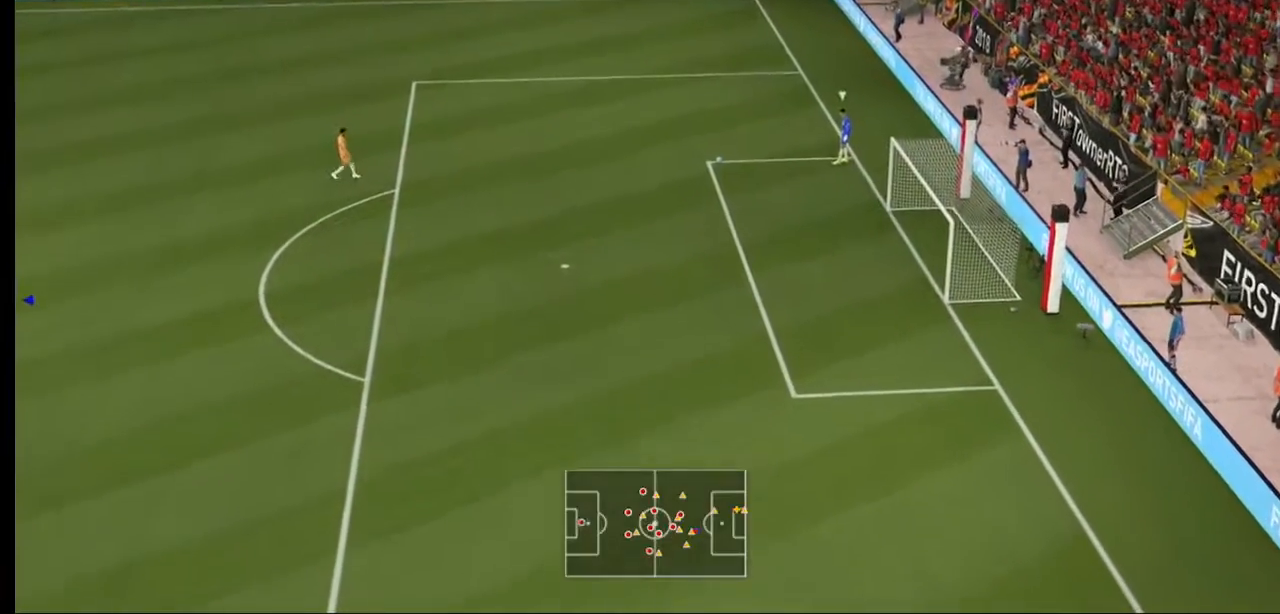
{"dt_ms": 500, "buttons": ["R2"], "left_stick": "up-right", "right_stick": "center", "events": [[300, "left_stick", "up-right"]]}
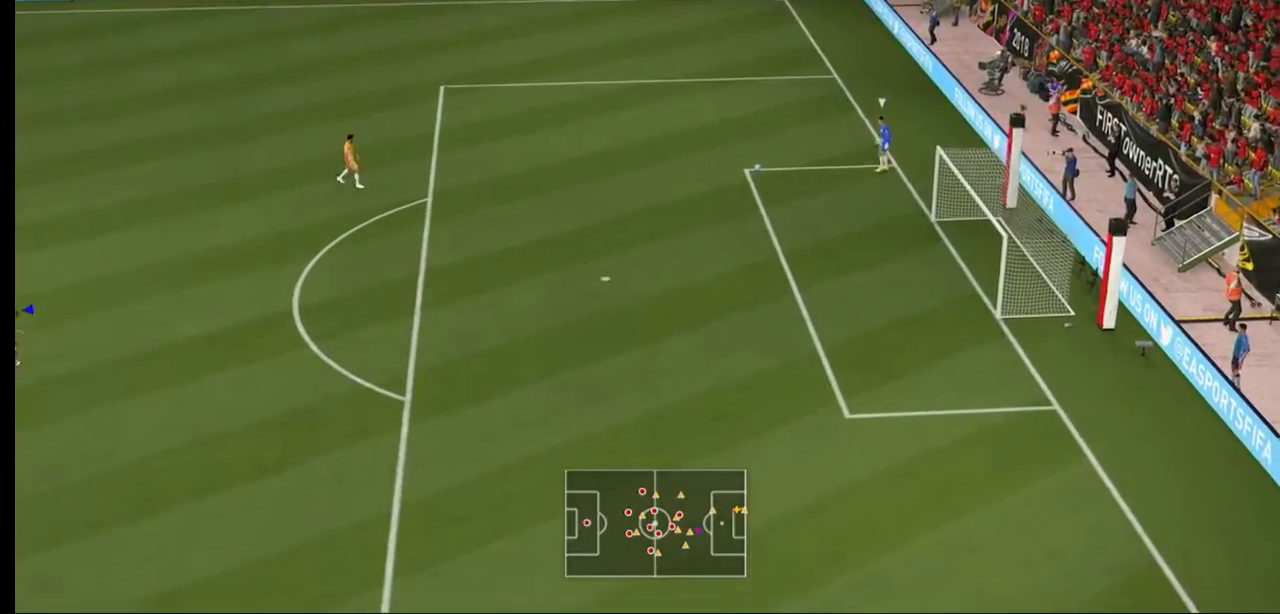
{"dt_ms": 500, "buttons": ["R2"], "left_stick": "up-right", "right_stick": "center", "events": []}
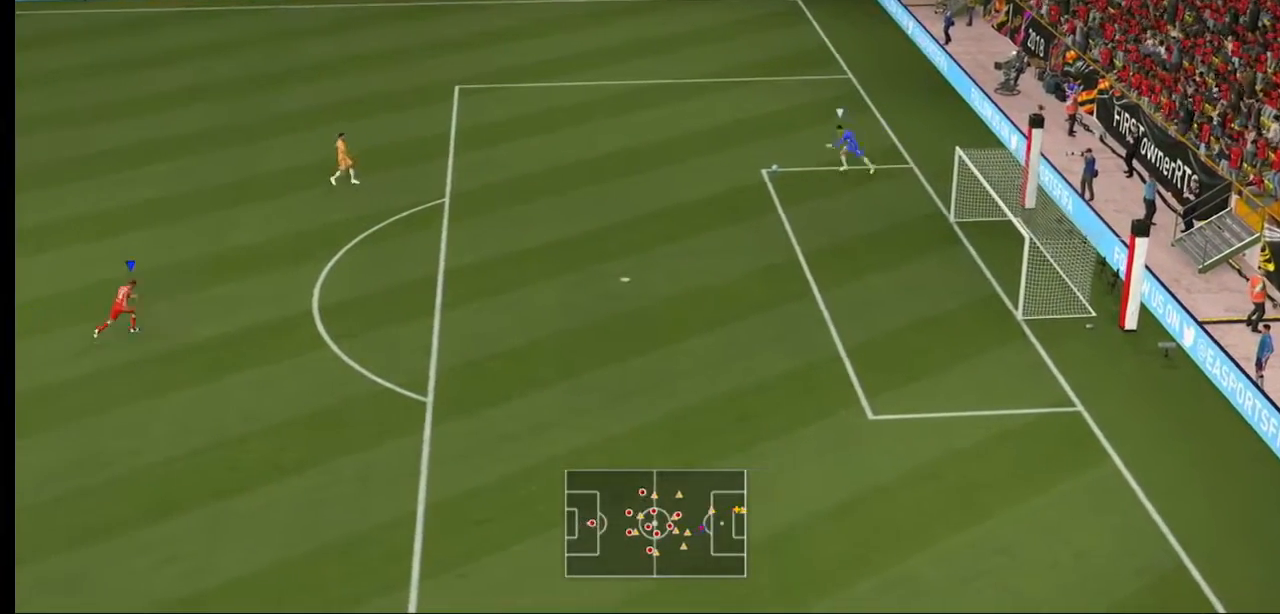
{"dt_ms": 500, "buttons": ["R2"], "left_stick": "up-right", "right_stick": "center", "events": []}
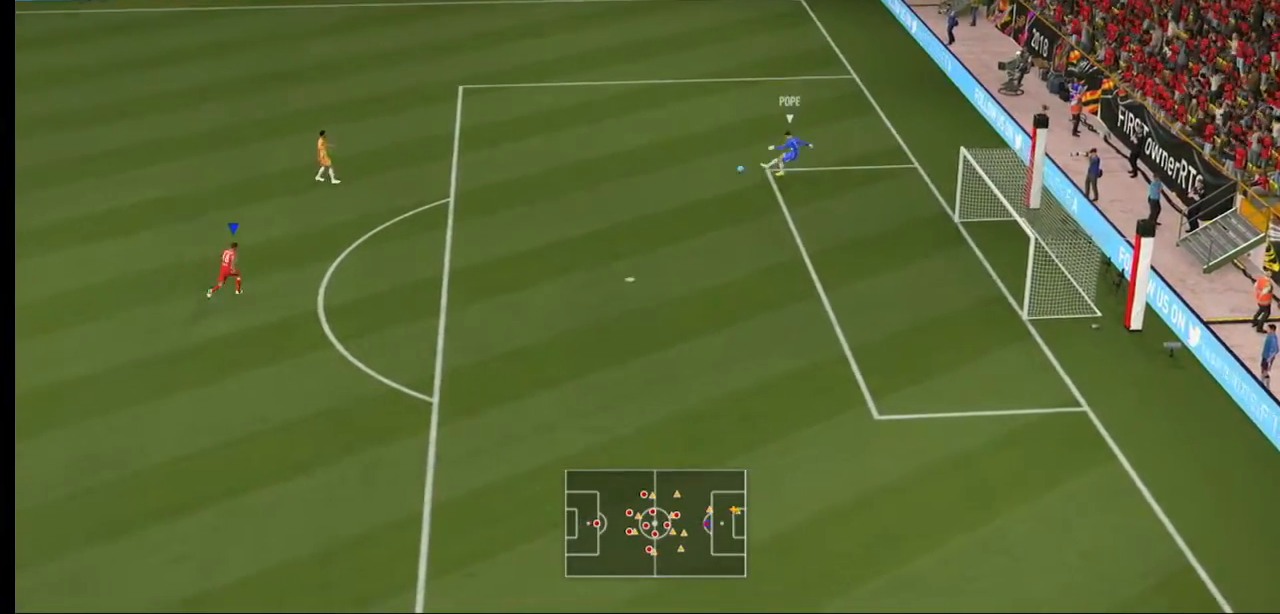
{"dt_ms": 500, "buttons": ["R2"], "left_stick": "up-right", "right_stick": "center", "events": []}
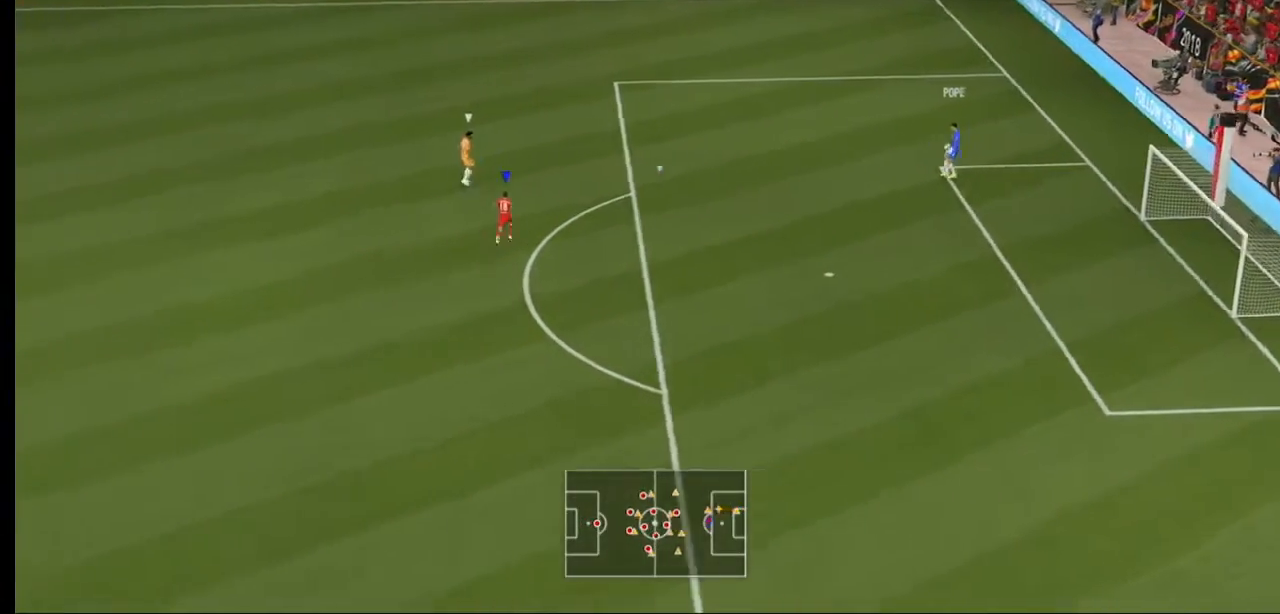
{"dt_ms": 500, "buttons": ["R2"], "left_stick": "up", "right_stick": "center", "events": [[33, "left_stick", "up"]]}
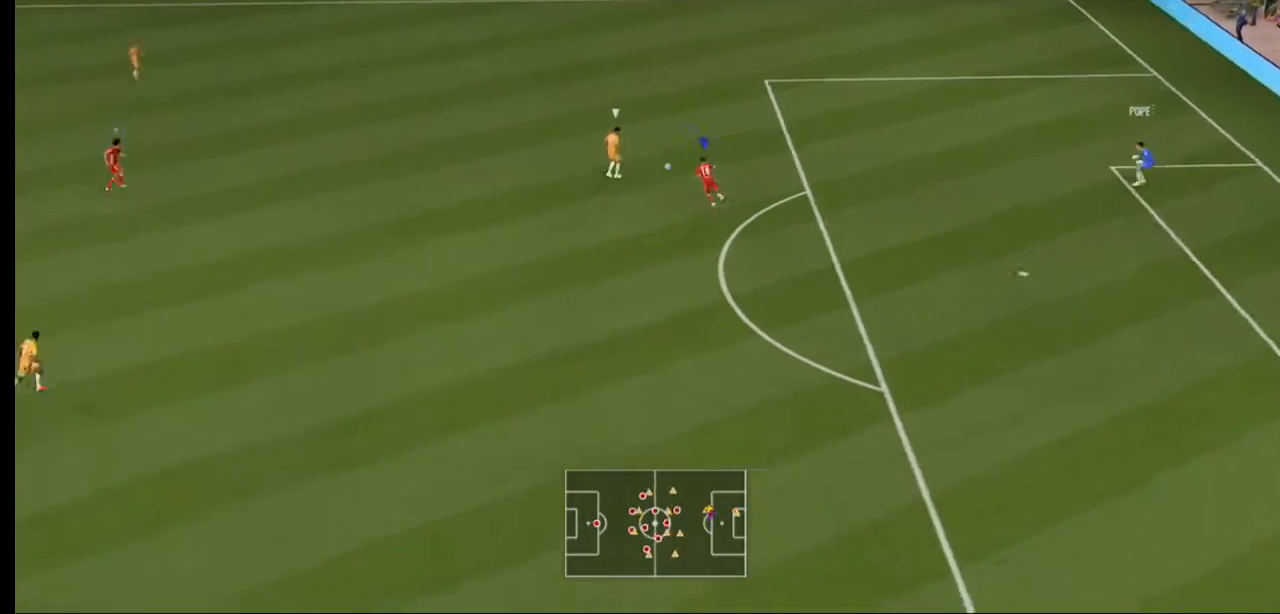
{"dt_ms": 500, "buttons": ["R2"], "left_stick": "up-left", "right_stick": "center", "events": [[67, "left_stick", "up-left"]]}
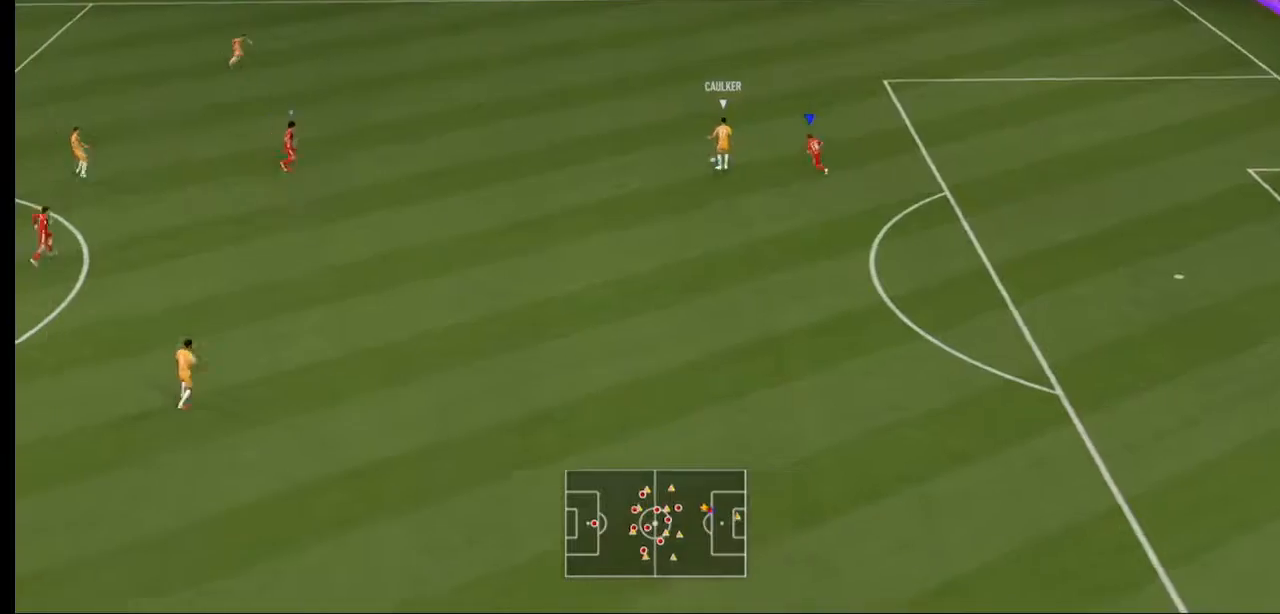
{"dt_ms": 500, "buttons": ["R2"], "left_stick": "up-left", "right_stick": "center", "events": []}
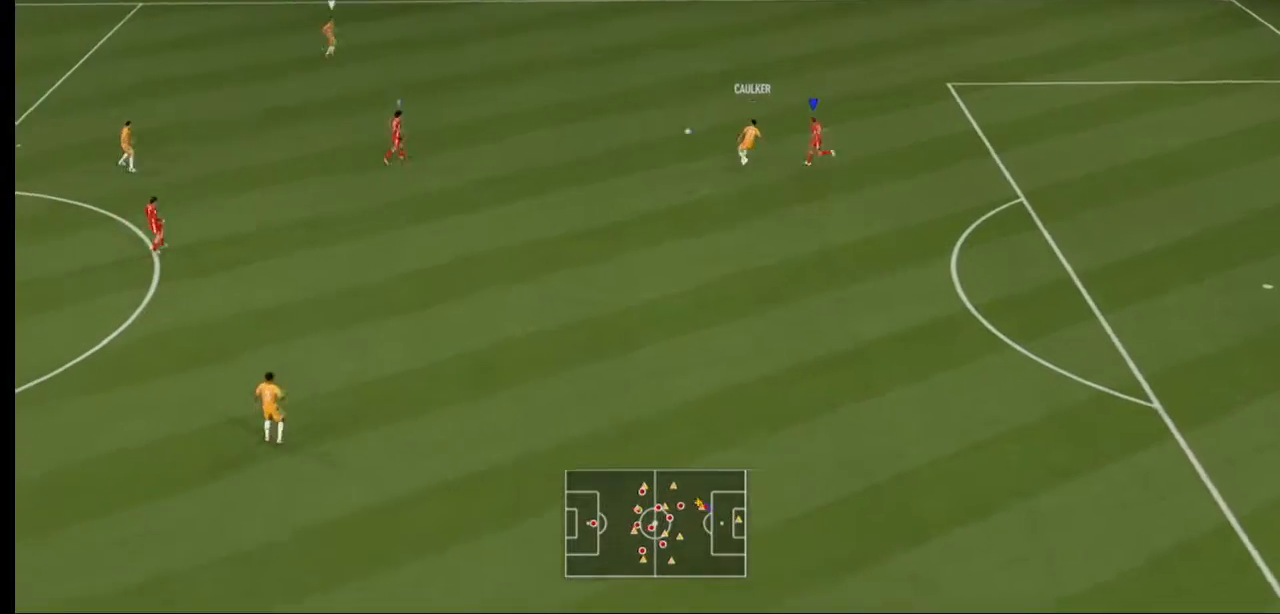
{"dt_ms": 500, "buttons": ["R2"], "left_stick": "up-left", "right_stick": "center", "events": [[333, "L1", "down"], [500, "L1", "up"]]}
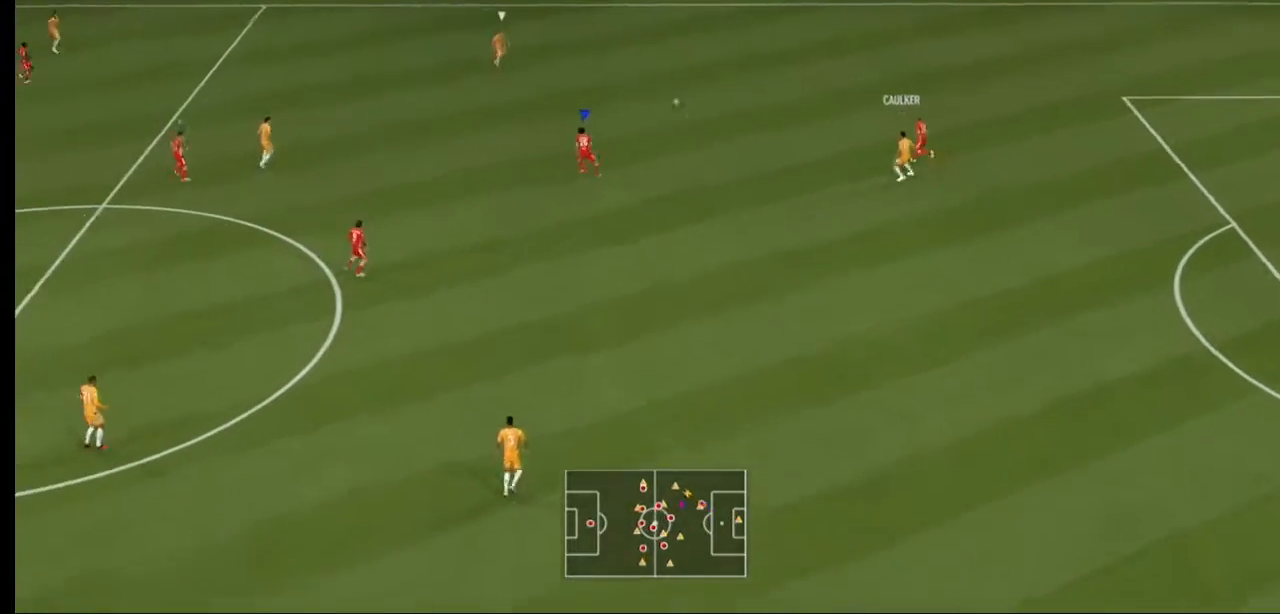
{"dt_ms": 500, "buttons": ["R2"], "left_stick": "up-left", "right_stick": "center", "events": []}
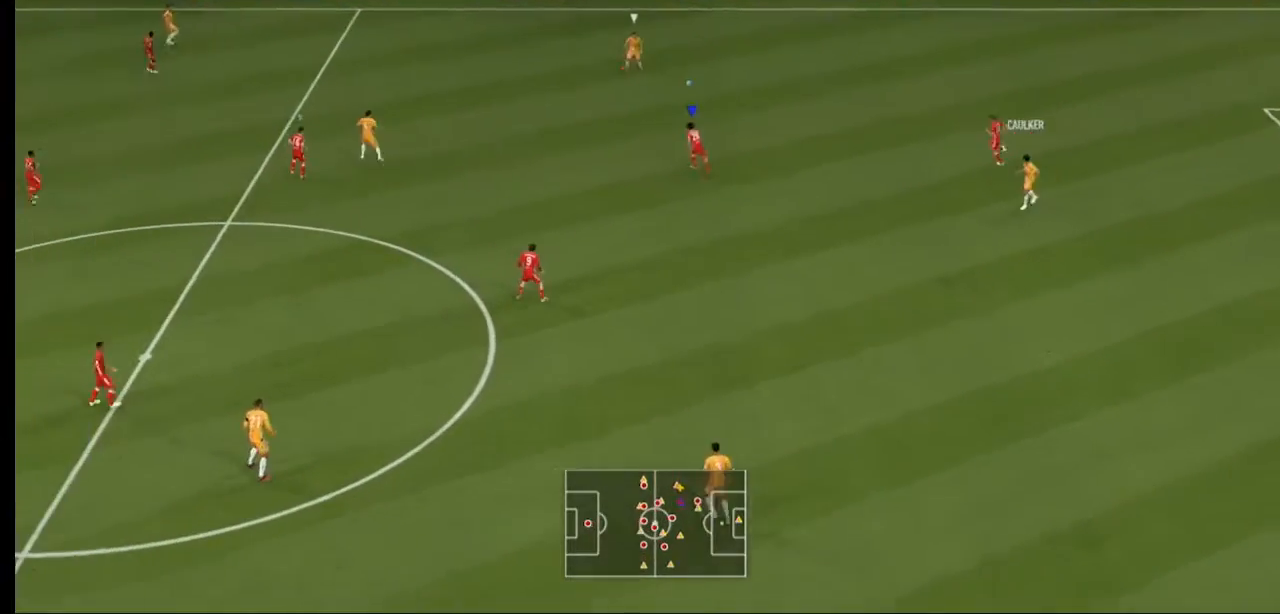
{"dt_ms": 500, "buttons": ["R2"], "left_stick": "up-left", "right_stick": "center", "events": []}
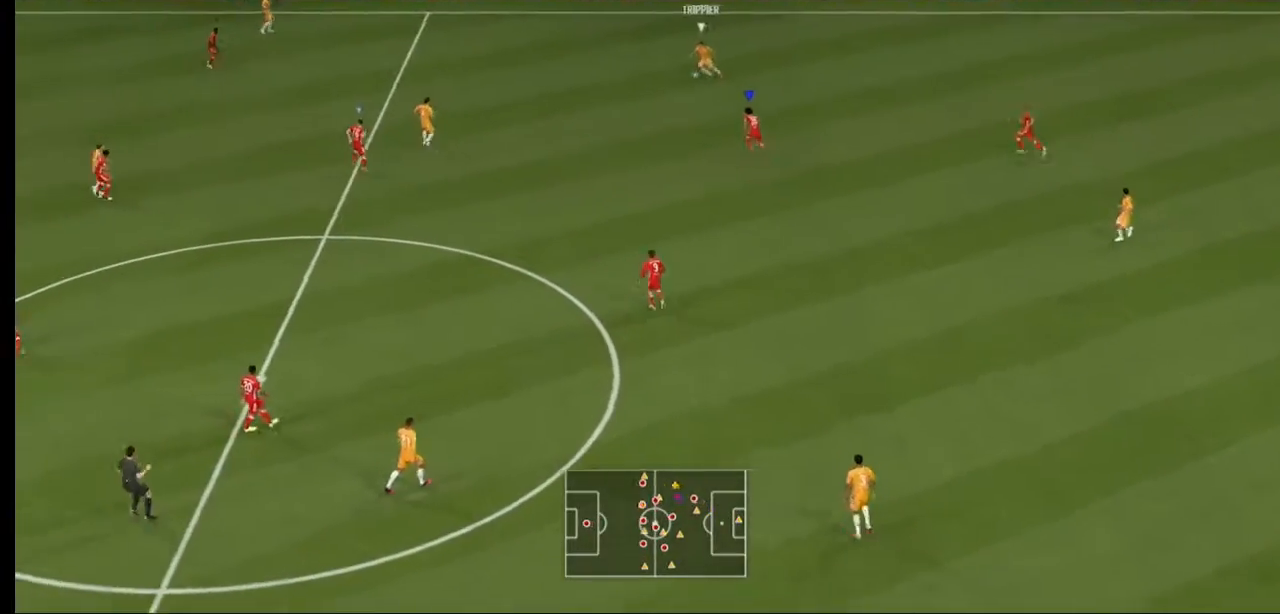
{"dt_ms": 500, "buttons": ["R2"], "left_stick": "up-left", "right_stick": "center", "events": []}
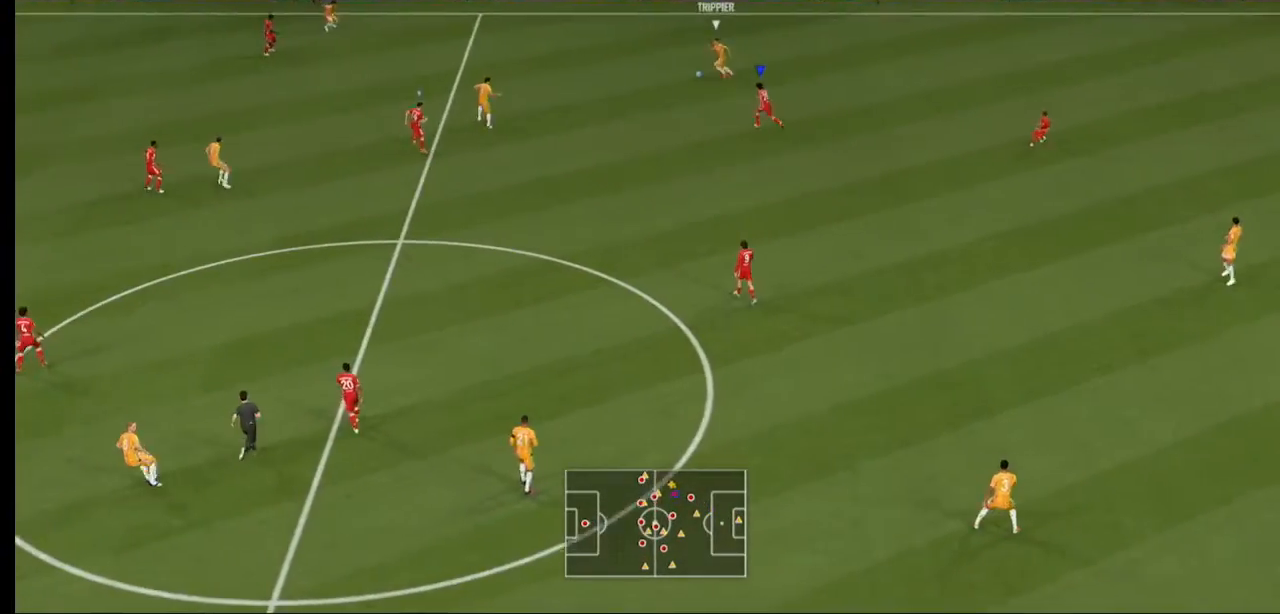
{"dt_ms": 500, "buttons": ["R2"], "left_stick": "up-left", "right_stick": "center"}
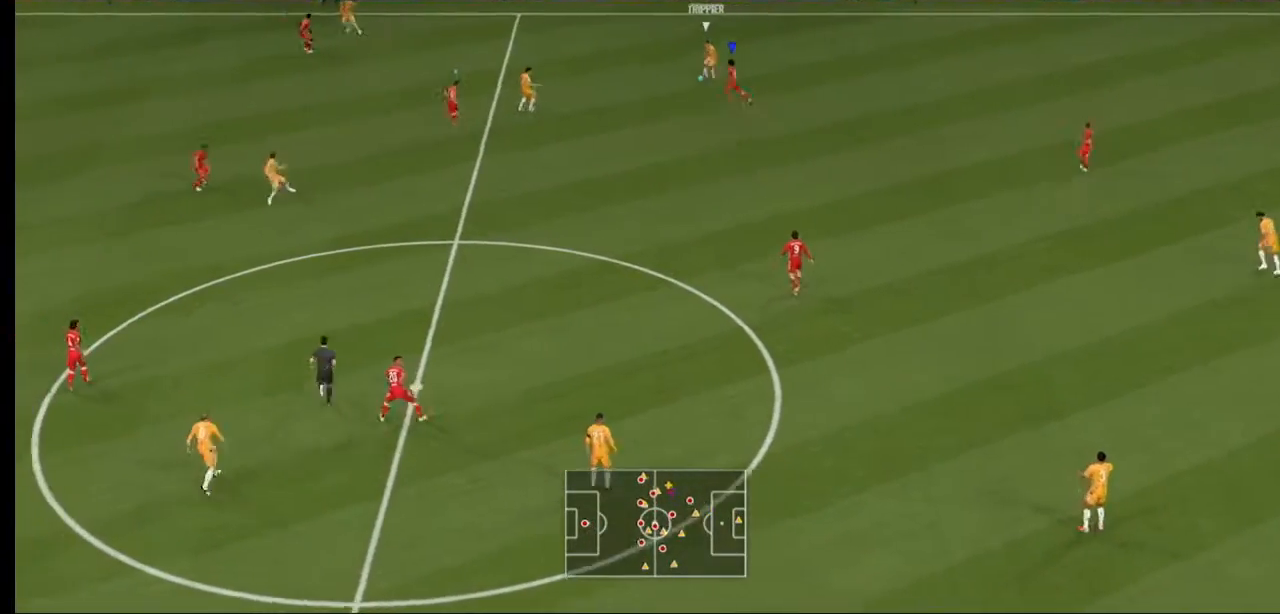
{"dt_ms": 500, "buttons": ["R2"], "left_stick": "up-left", "right_stick": "center", "events": []}
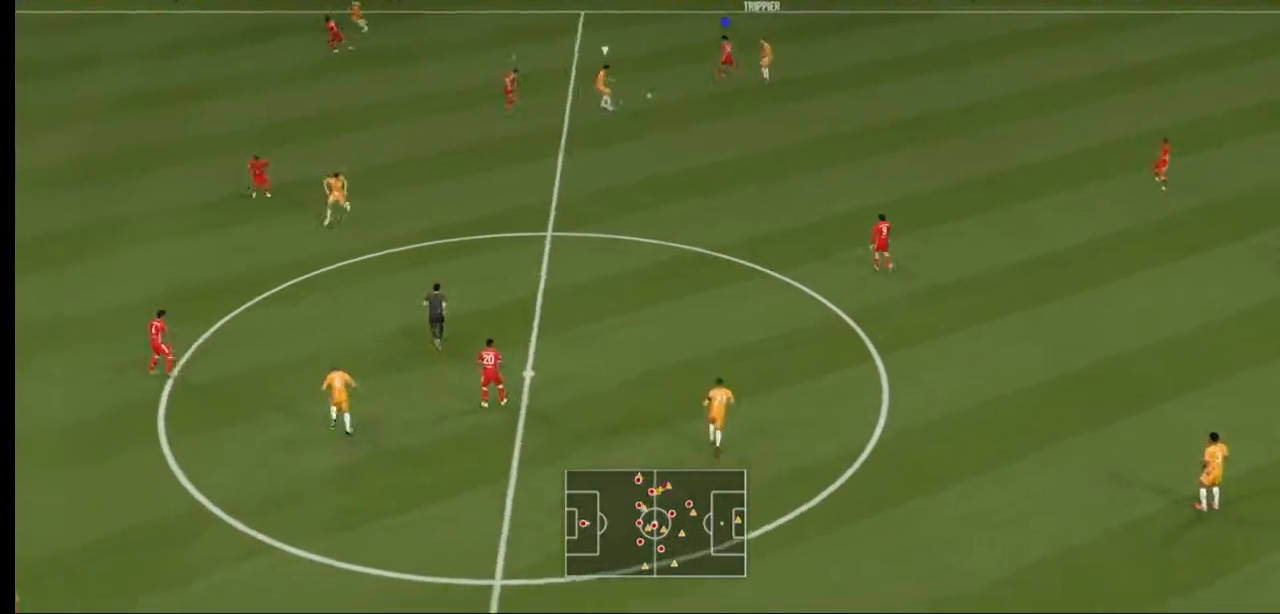
{"dt_ms": 500, "buttons": ["R2"], "left_stick": "down-right", "right_stick": "center", "events": [[333, "left_stick", "center"], [467, "left_stick", "down-right"]]}
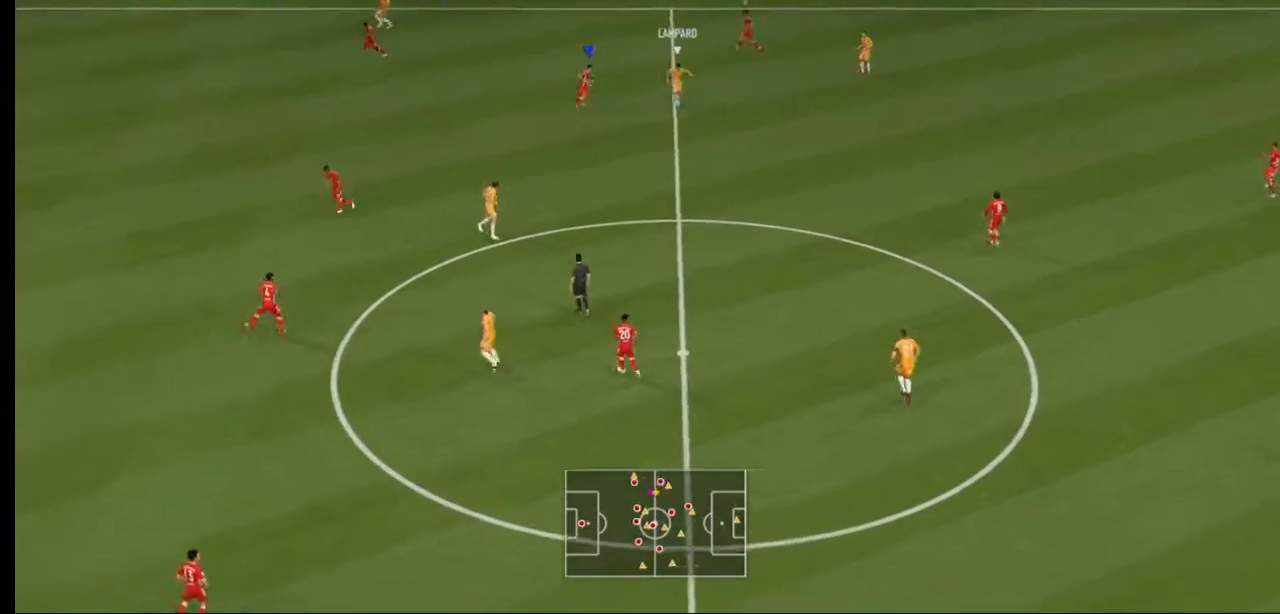
{"dt_ms": 500, "buttons": ["R2"], "left_stick": "down-right", "right_stick": "center", "events": []}
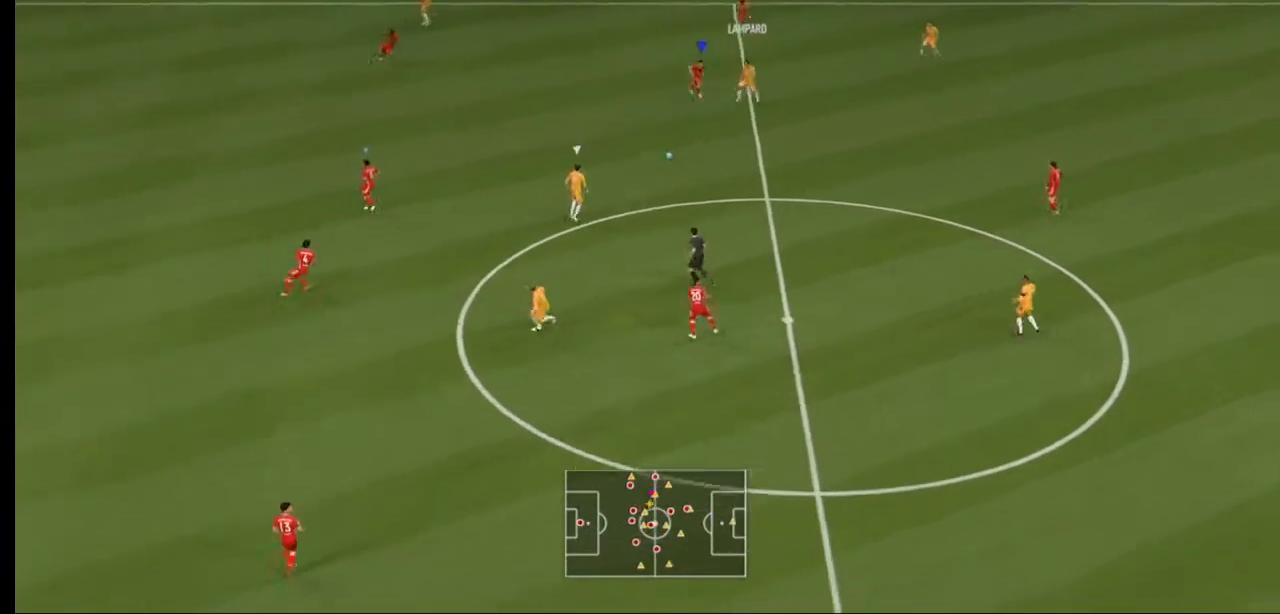
{"dt_ms": 500, "buttons": ["R2"], "left_stick": "down-right", "right_stick": "center", "events": [[100, "L1", "down"], [167, "left_stick", "right"], [267, "L1", "up"], [333, "left_stick", "down-right"]]}
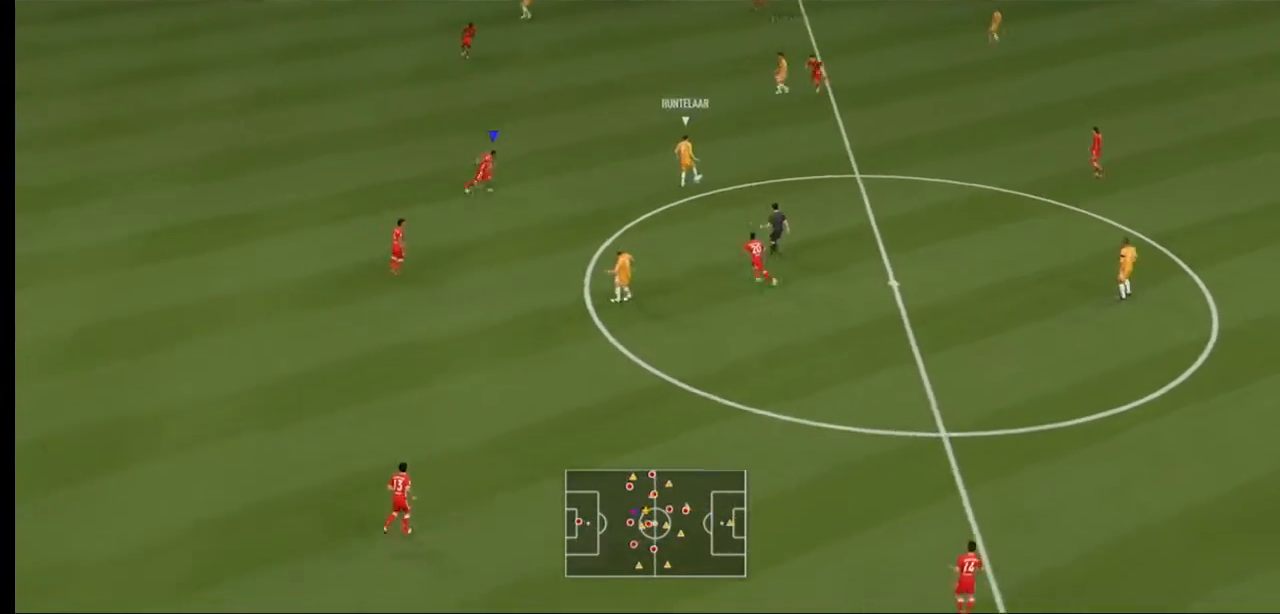
{"dt_ms": 500, "buttons": ["R2"], "left_stick": "down-right", "right_stick": "center", "events": []}
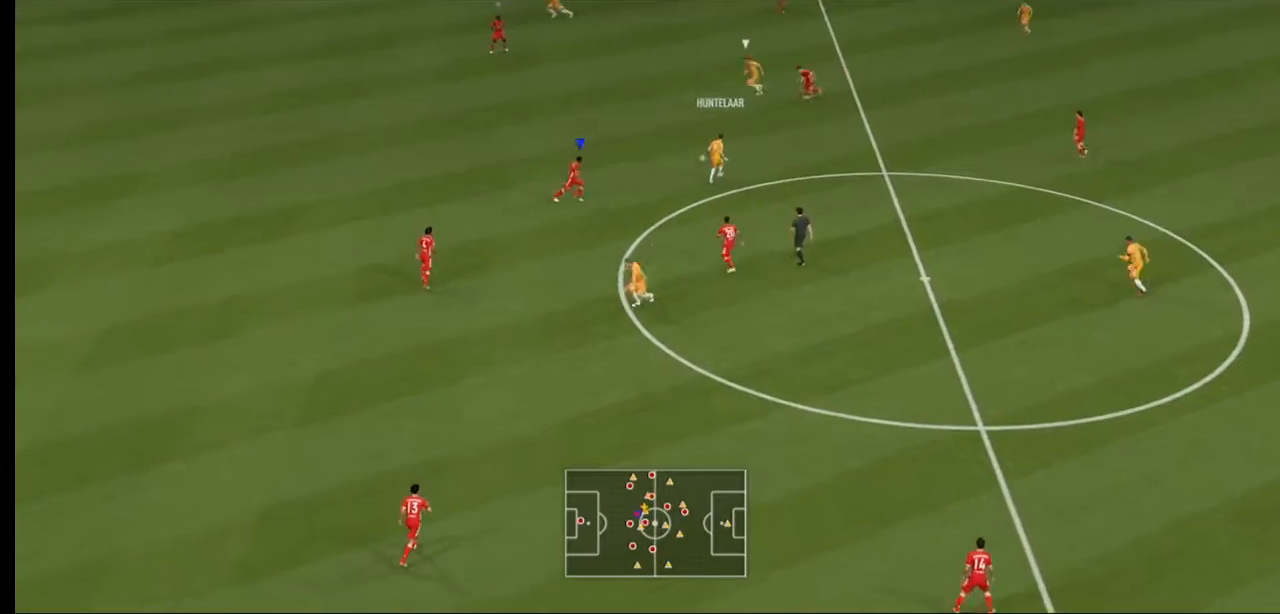
{"dt_ms": 500, "buttons": ["L2", "R2"], "left_stick": "down-left", "right_stick": "center", "events": [[100, "L2", "down"], [200, "left_stick", "down"], [333, "left_stick", "down-left"]]}
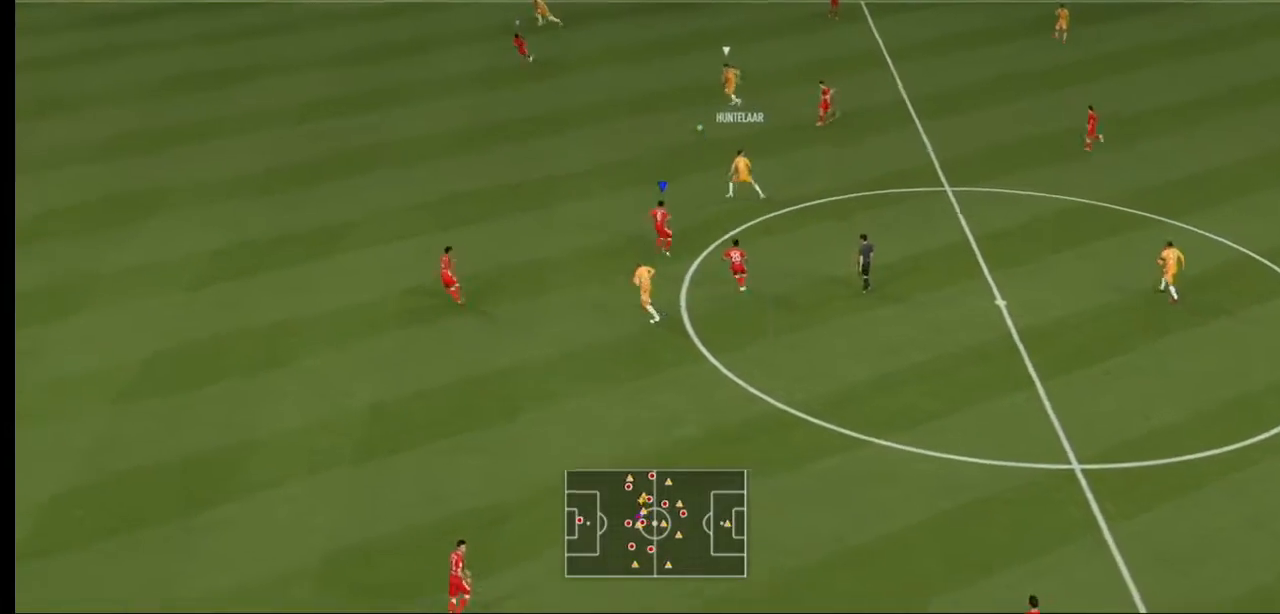
{"dt_ms": 500, "buttons": ["L2", "R2"], "left_stick": "left", "right_stick": "center", "events": [[133, "left_stick", "left"]]}
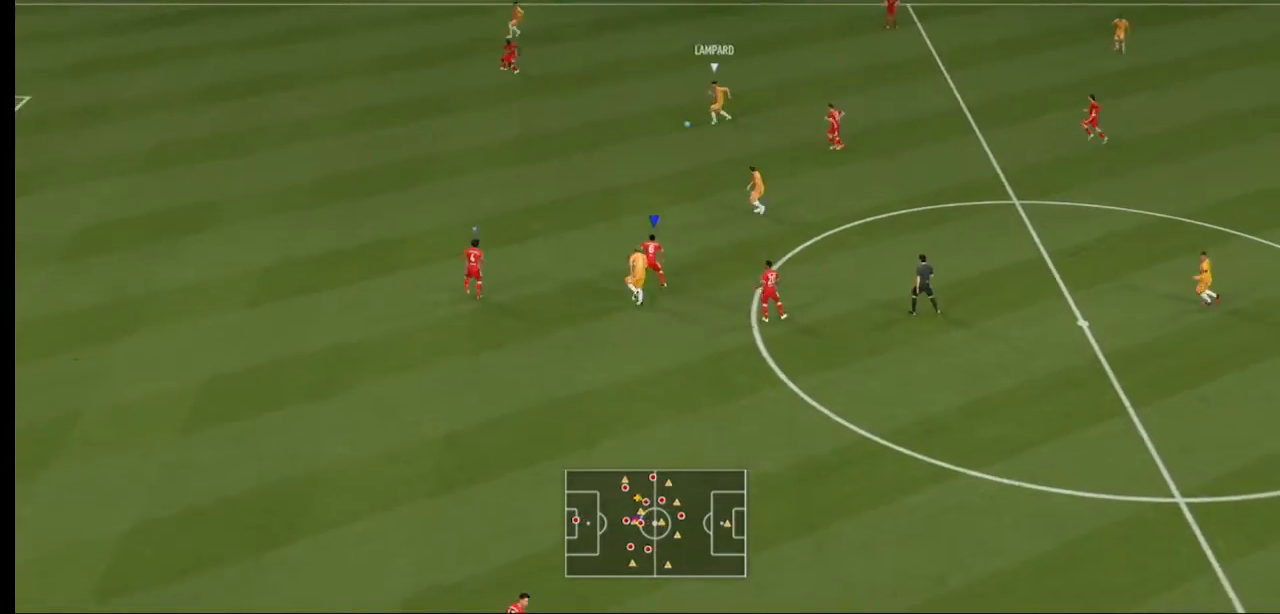
{"dt_ms": 500, "buttons": ["L2", "R2"], "left_stick": "left", "right_stick": "center", "events": []}
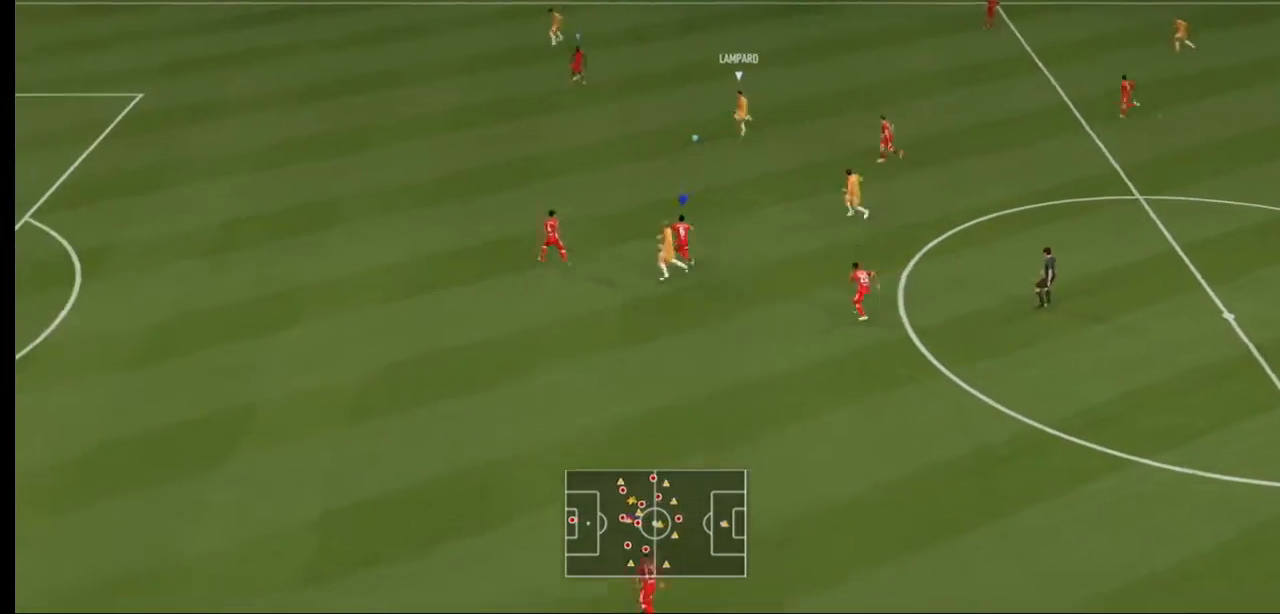
{"dt_ms": 500, "buttons": ["L2", "R2"], "left_stick": "left", "right_stick": "center", "events": []}
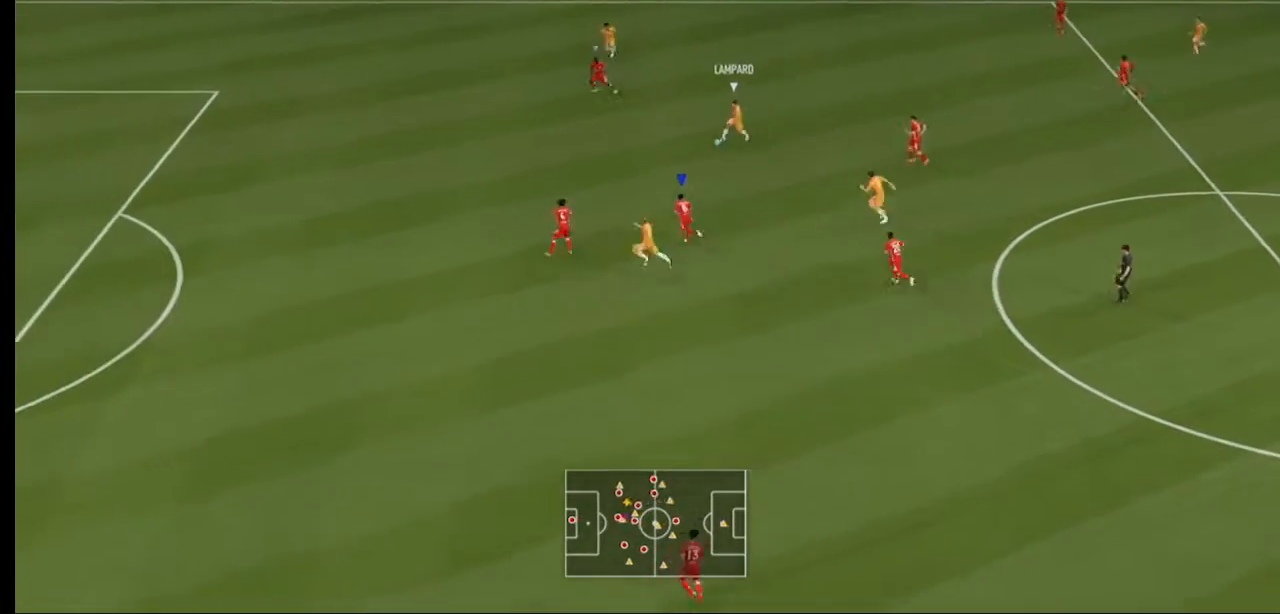
{"dt_ms": 500, "buttons": ["L2", "R2"], "left_stick": "up-left", "right_stick": "center", "events": [[333, "left_stick", "up-left"]]}
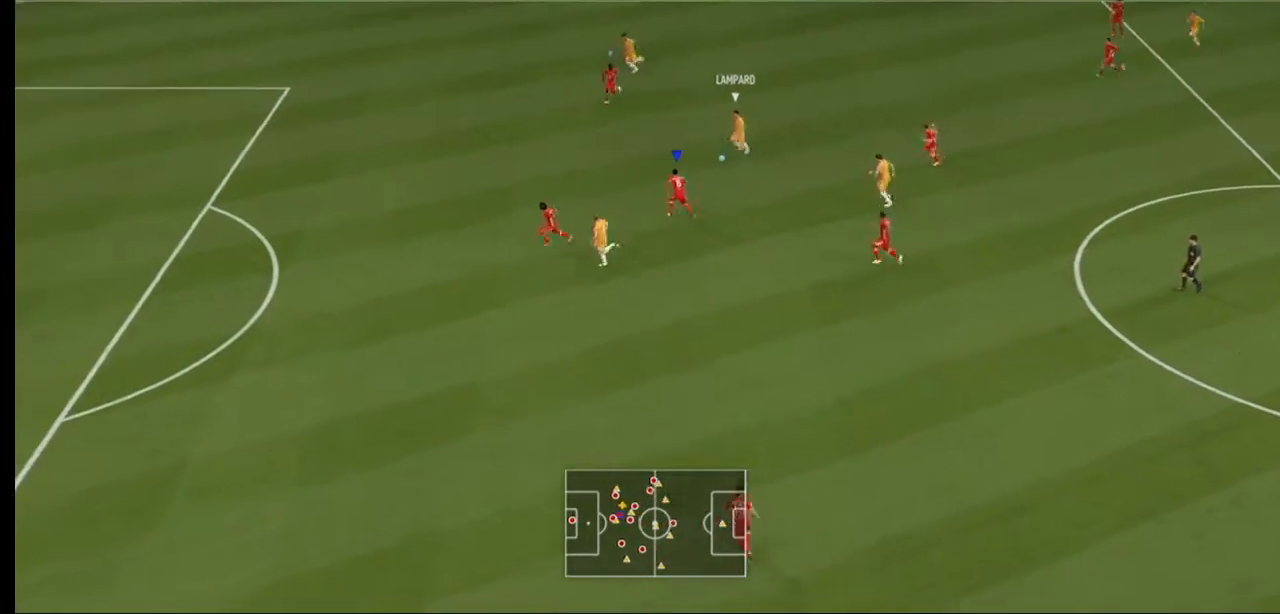
{"dt_ms": 500, "buttons": ["L2", "R2"], "left_stick": "up-right", "right_stick": "center", "events": [[100, "left_stick", "right"], [467, "left_stick", "up-right"]]}
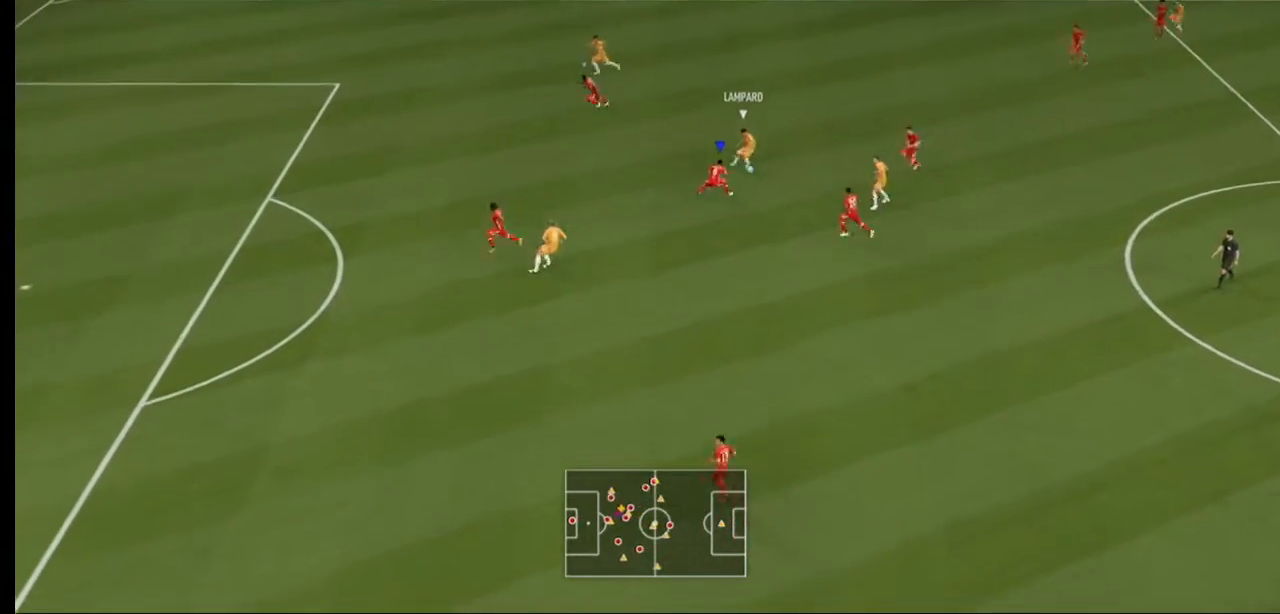
{"dt_ms": 500, "buttons": ["L2", "R2"], "left_stick": "up-right", "right_stick": "center", "events": []}
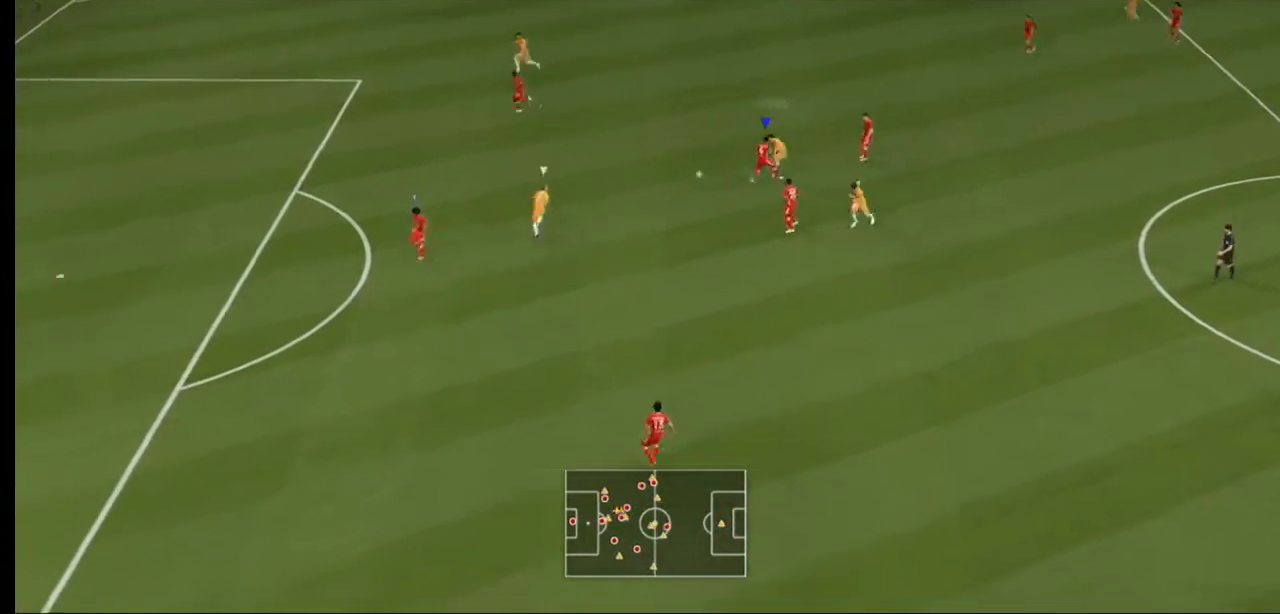
{"dt_ms": 500, "buttons": ["L2", "R2"], "left_stick": "up-right", "right_stick": "center", "events": []}
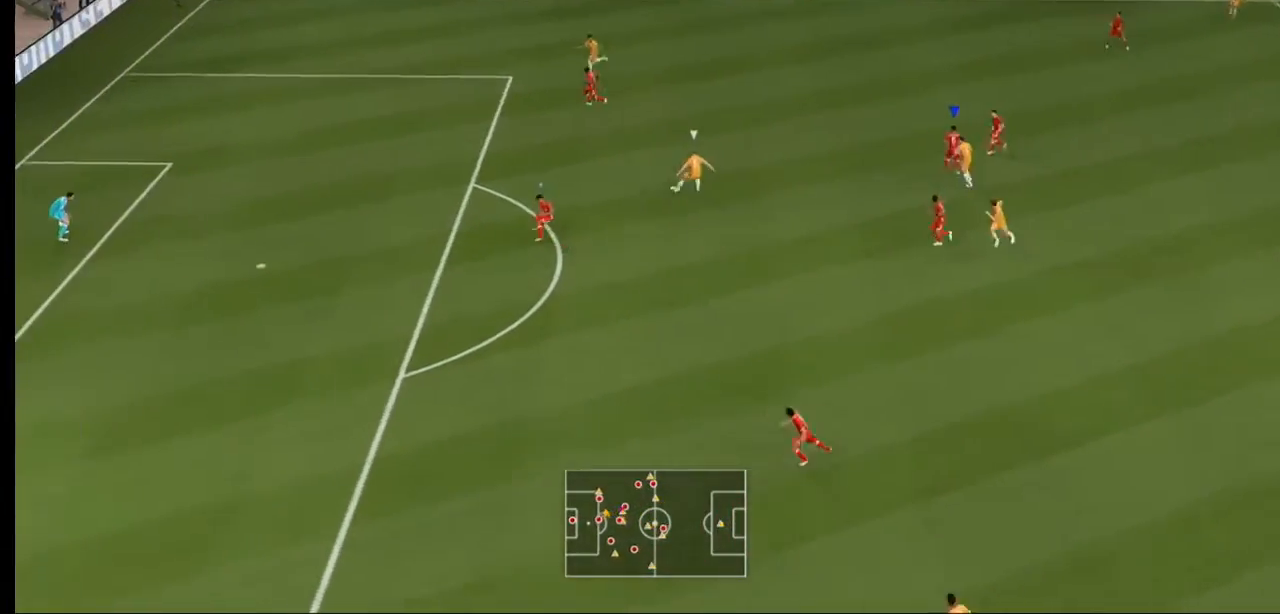
{"dt_ms": 1000, "buttons": ["L2", "R2"], "left_stick": "up-left", "right_stick": "center"}